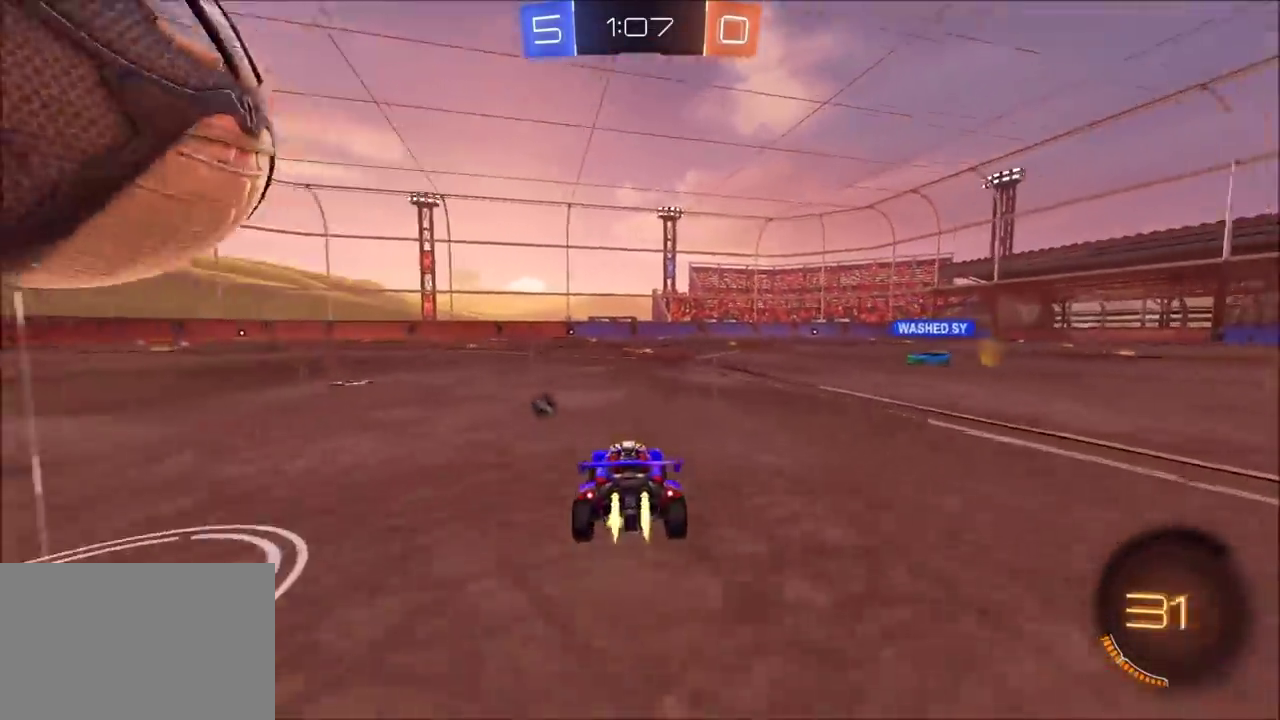
Gameplay with a controller (PlayStation layout); each line is a JSON object with the inputs held at the frame after it. "events" lists button and stick changes between this image and that frame as [ms after this image, input, new state], when the widget could be followed in between. Not read: L1 L3 R1 R3.
{"buttons": ["R2"], "left_stick": "right", "right_stick": "center", "events": [[17, "CIRCLE", "up"], [83, "R2", "up"], [133, "R2", "down"], [383, "left_stick", "center"], [450, "left_stick", "right"]]}
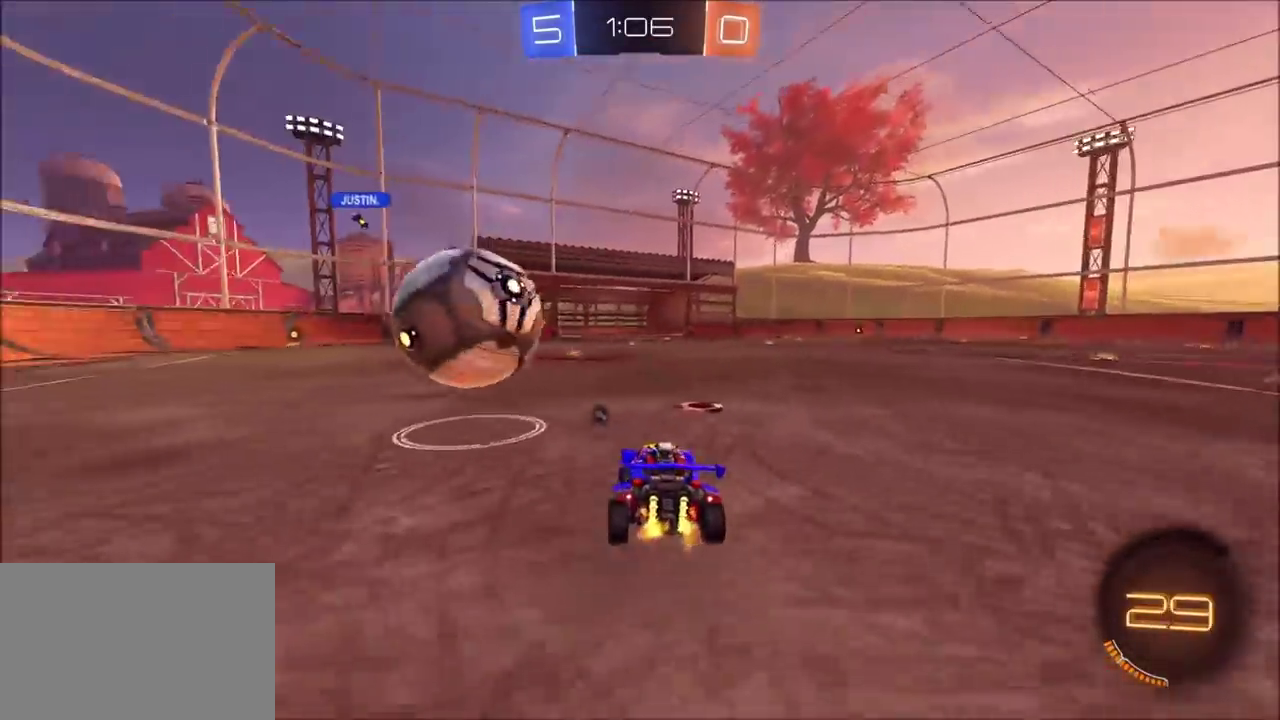
{"buttons": ["CIRCLE", "R2"], "left_stick": "center", "right_stick": "center", "events": [[17, "R2", "up"], [150, "left_stick", "center"], [233, "R2", "down"], [283, "CIRCLE", "down"]]}
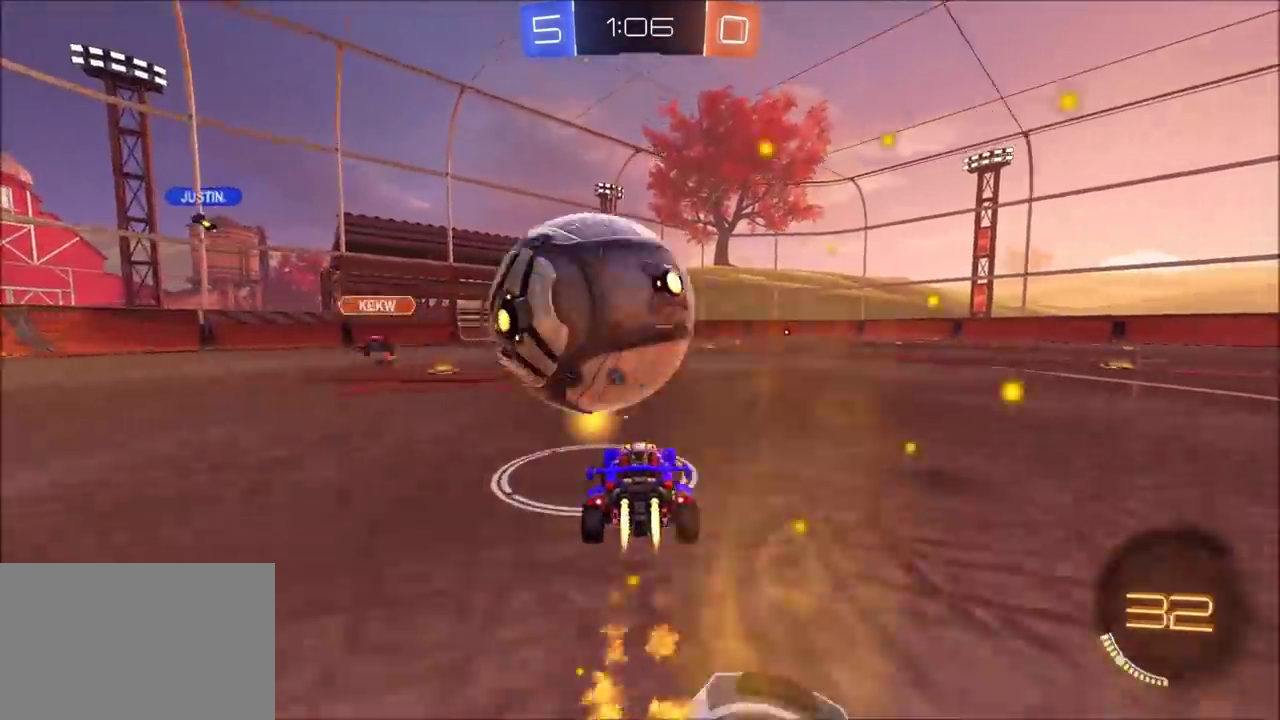
{"buttons": ["CROSS", "CIRCLE", "R2"], "left_stick": "left", "right_stick": "center", "events": [[67, "left_stick", "right"], [133, "CROSS", "down"], [267, "left_stick", "down"], [317, "left_stick", "down-left"], [350, "CROSS", "up"], [367, "left_stick", "left"], [450, "CROSS", "down"]]}
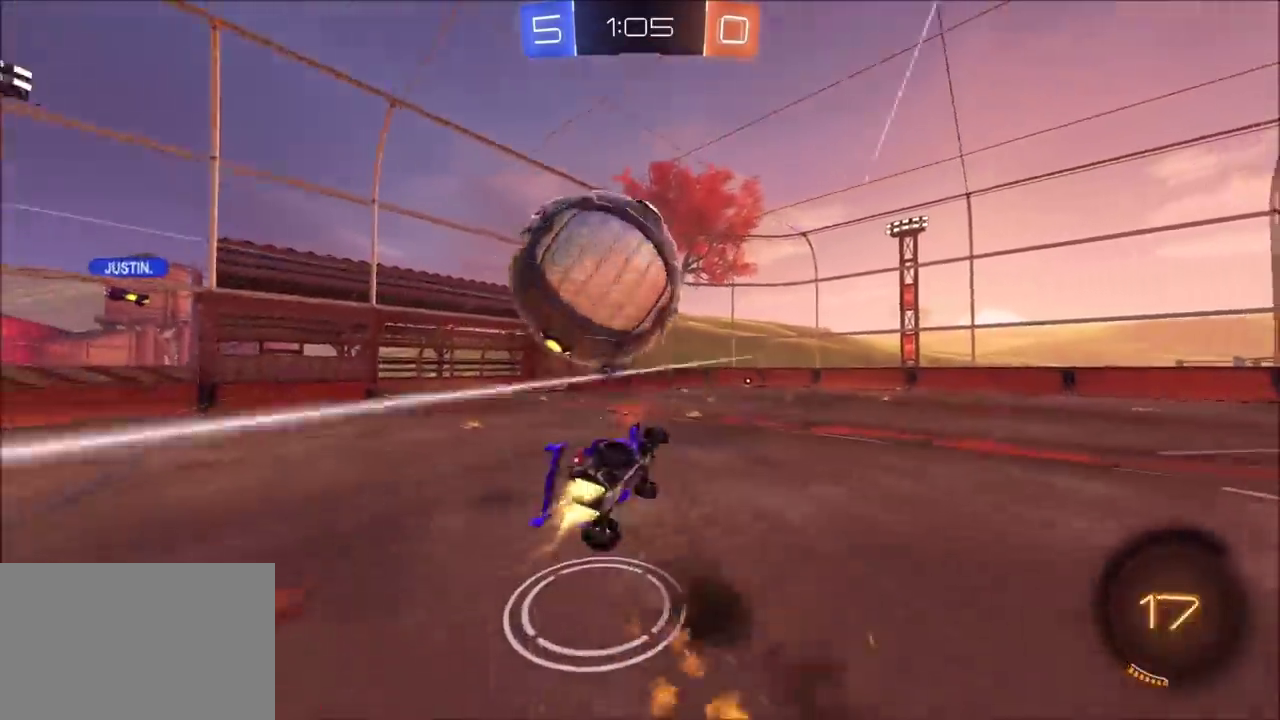
{"buttons": ["R2"], "left_stick": "up-left", "right_stick": "center"}
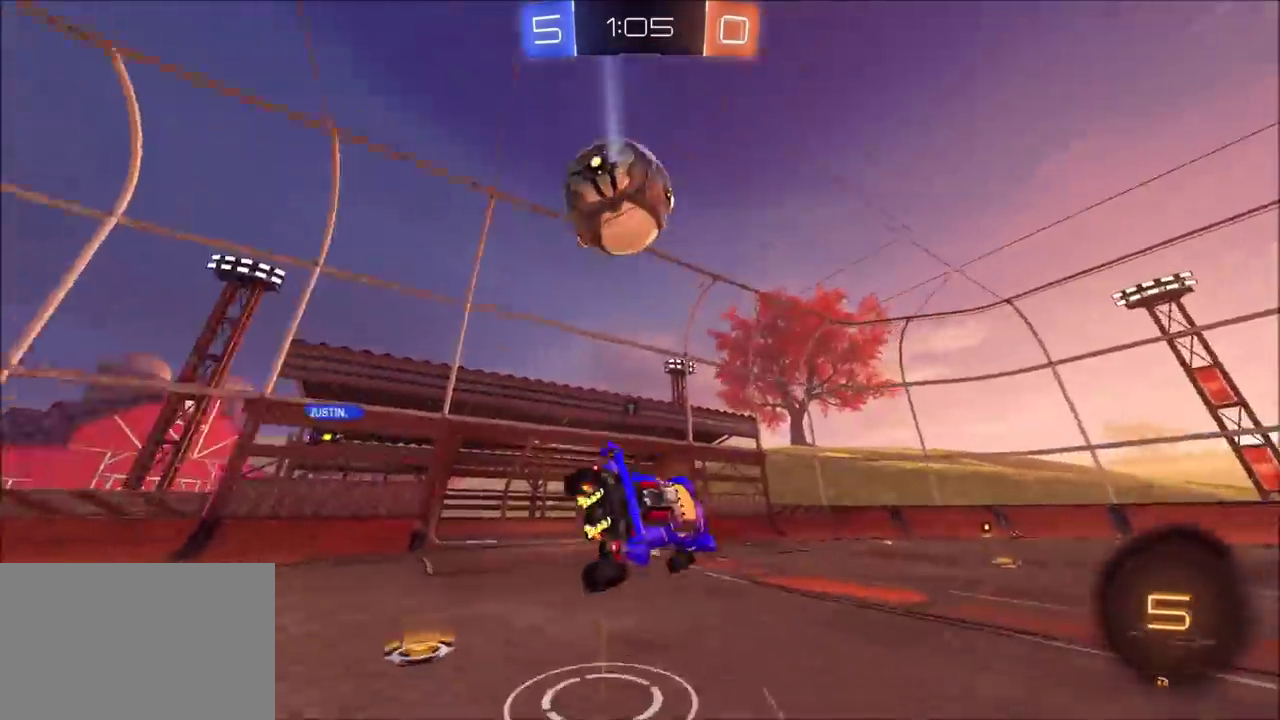
{"buttons": ["R2"], "left_stick": "up-right", "right_stick": "center", "events": [[33, "TRIANGLE", "down"], [50, "left_stick", "left"], [150, "TRIANGLE", "up"], [200, "left_stick", "down-left"], [283, "left_stick", "center"], [317, "TRIANGLE", "down"], [367, "TRIANGLE", "up"], [500, "left_stick", "up-right"]]}
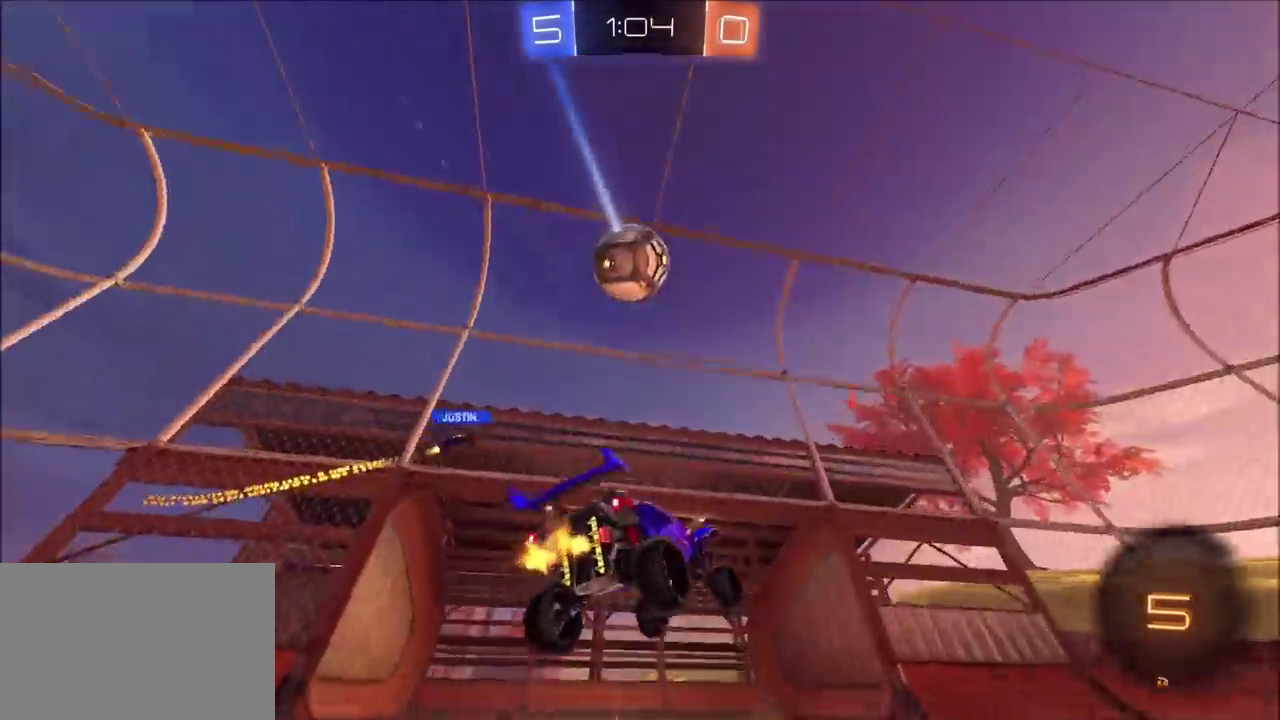
{"buttons": ["CIRCLE", "R2"], "left_stick": "center", "right_stick": "center", "events": [[267, "CIRCLE", "down"], [433, "left_stick", "center"]]}
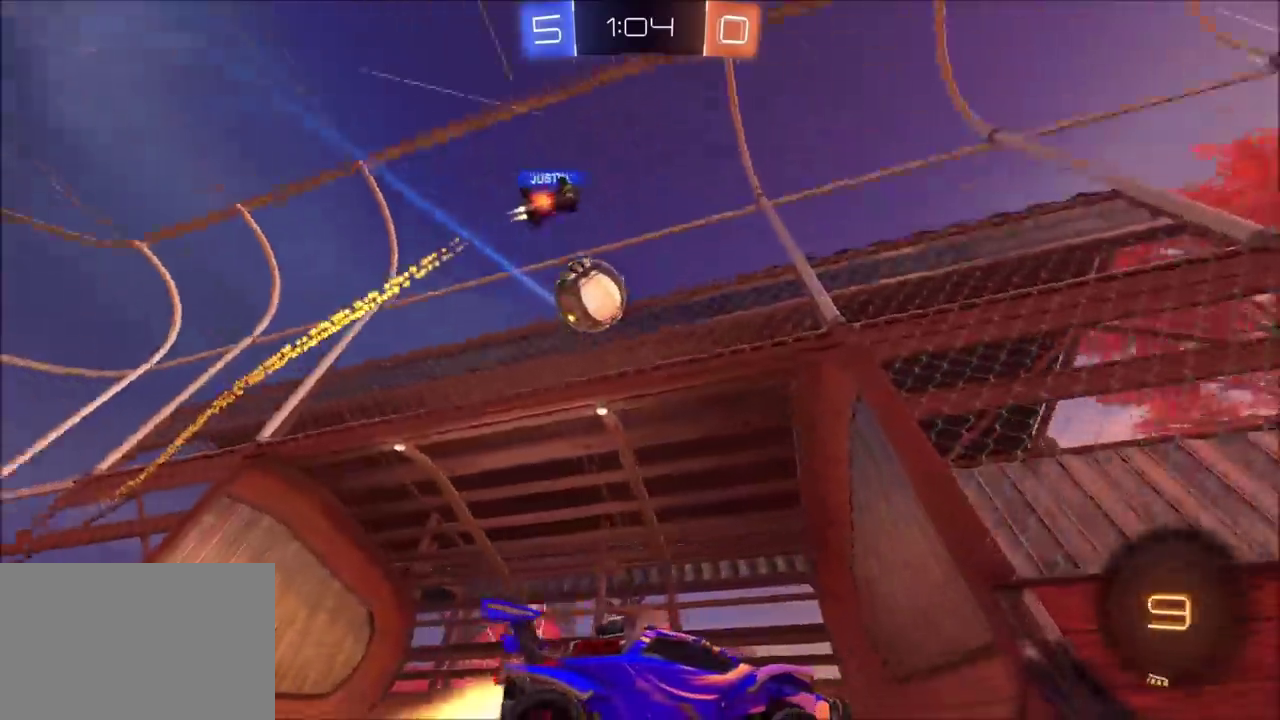
{"buttons": ["R2"], "left_stick": "up-right", "right_stick": "center", "events": [[250, "left_stick", "up-right"], [300, "CIRCLE", "up"]]}
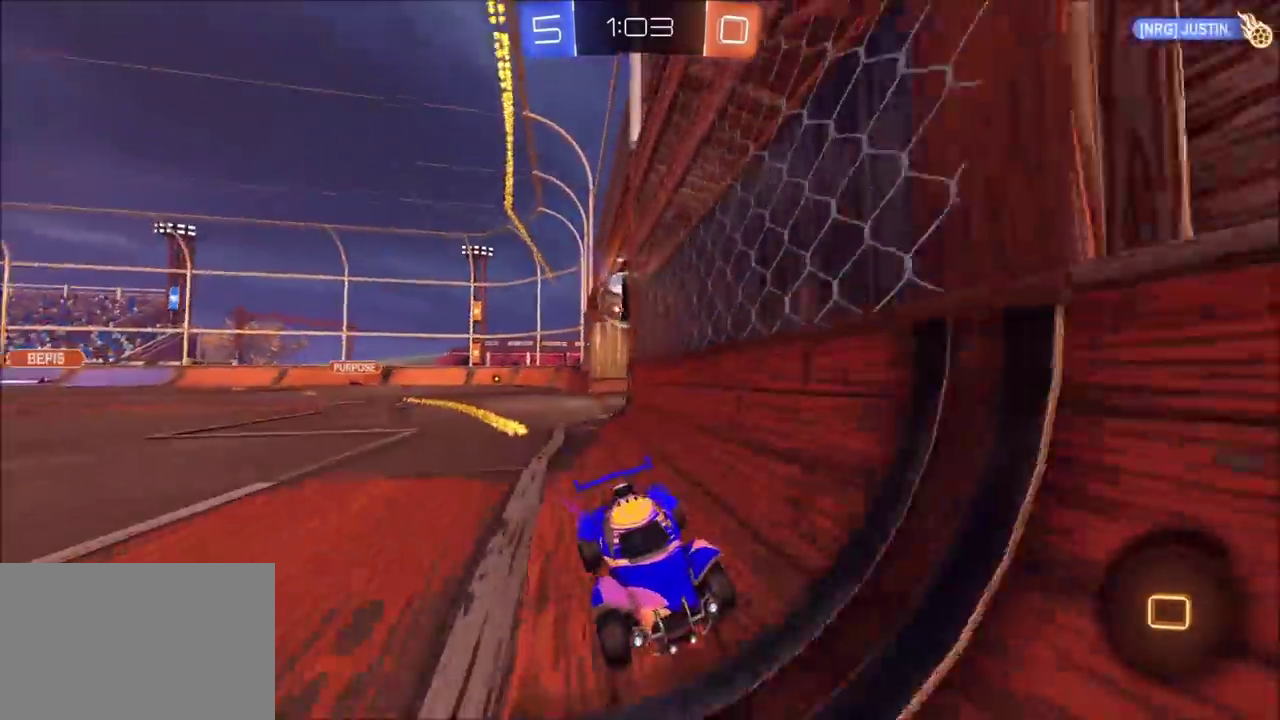
{"buttons": [], "left_stick": "center", "right_stick": "center", "events": [[300, "TRIANGLE", "down"], [350, "left_stick", "center"], [433, "TRIANGLE", "up"], [483, "R2", "up"]]}